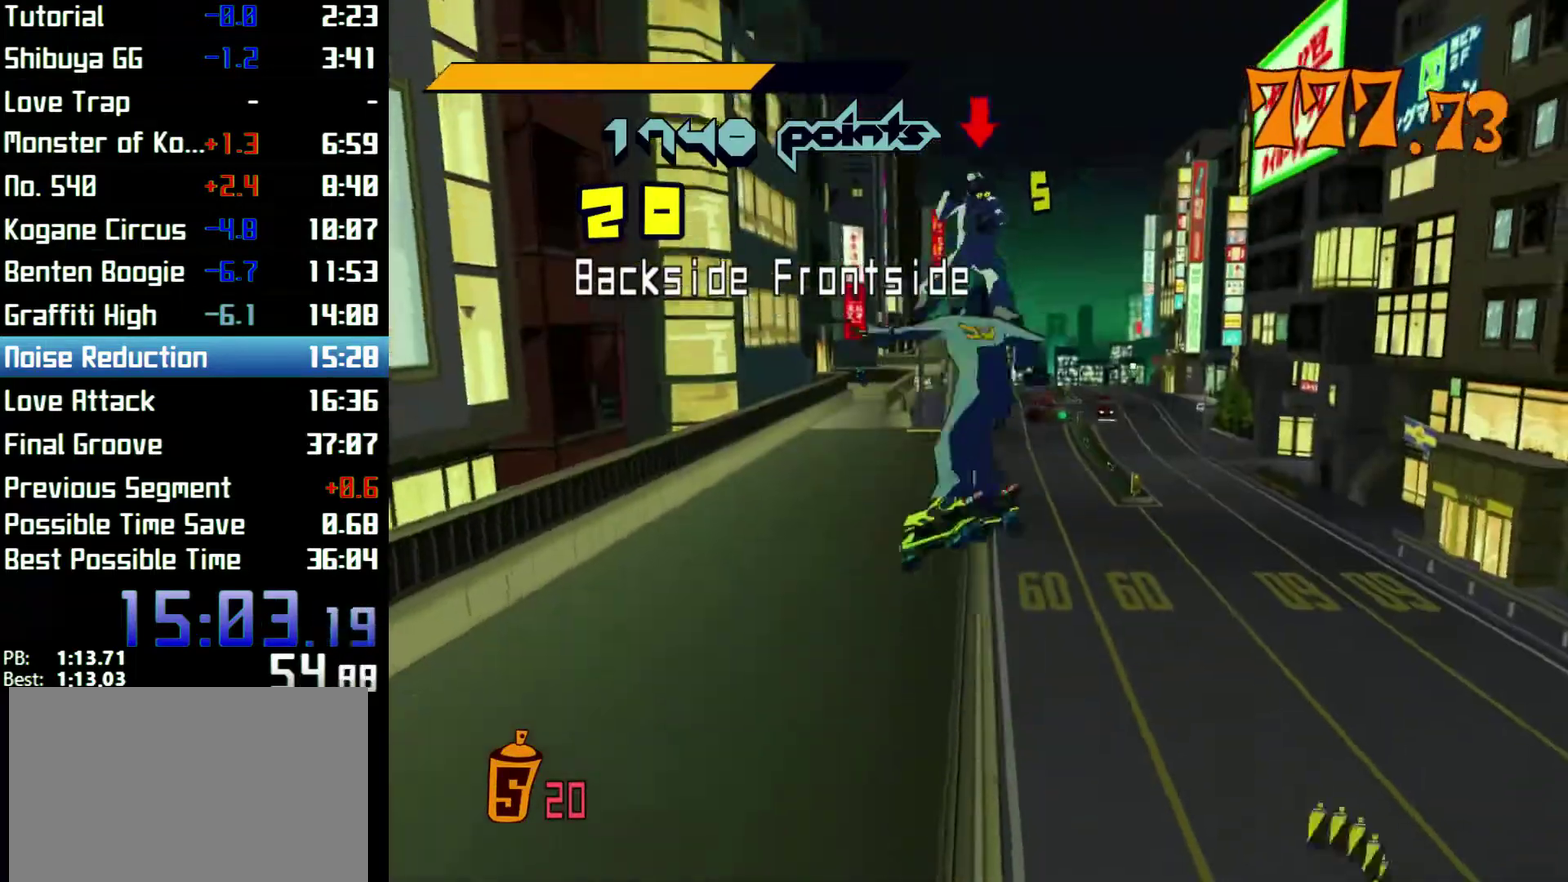
Gameplay with a controller (Xbox layout); each line is a JSON object with the inputs held at the frame after it. "events" lists button and stick changes between this image and that frame as [ms after this image, input, new state], when the widget could be followed in between. Not read: L3 R3.
{"buttons": [], "left_stick": "center", "right_stick": "center"}
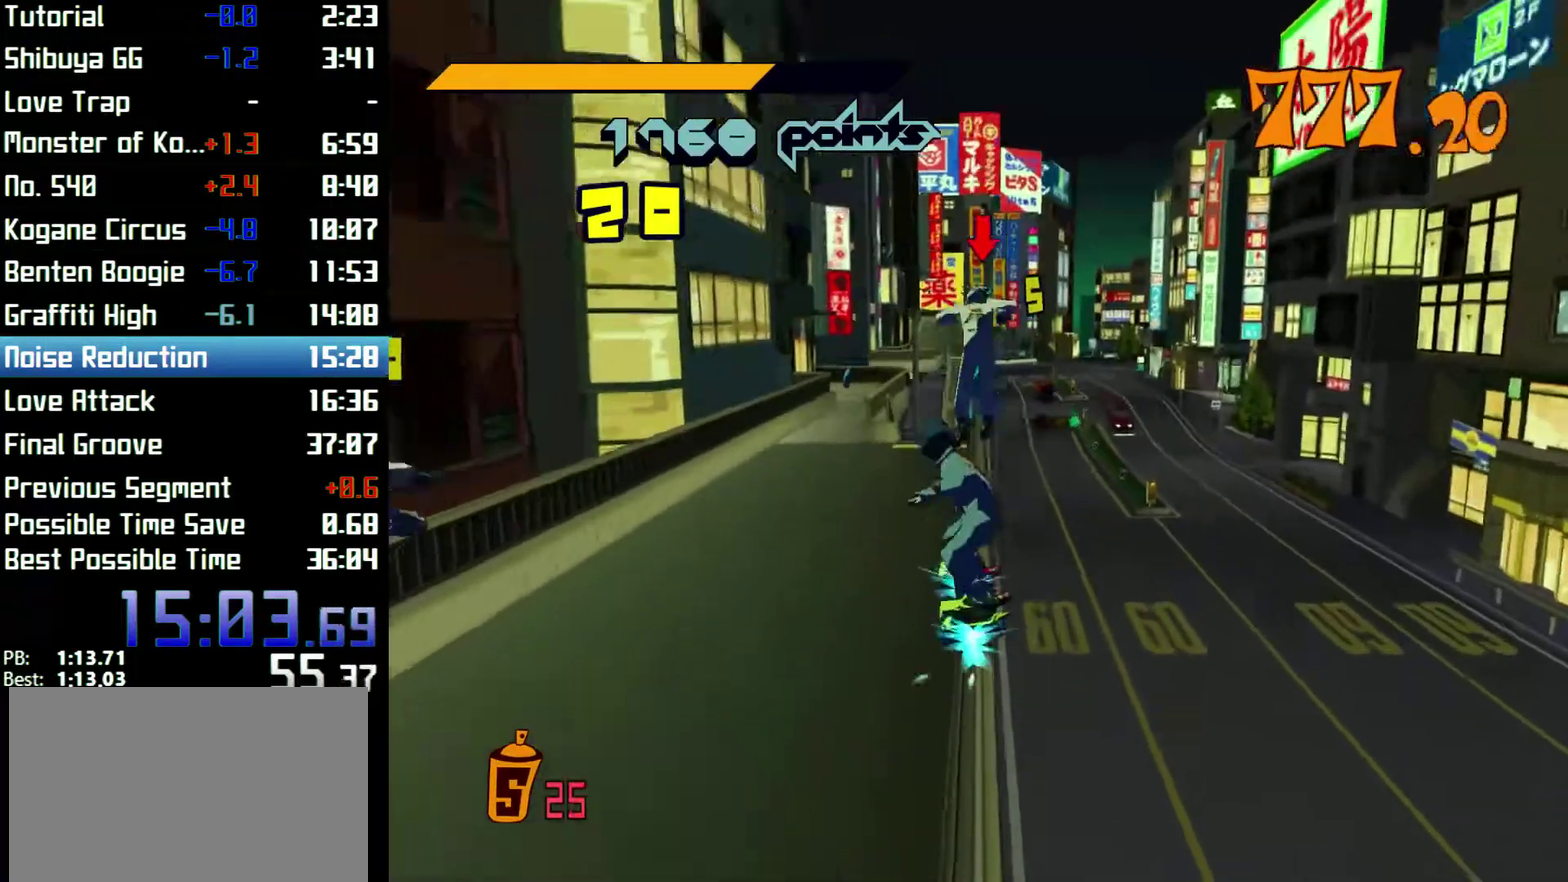
{"buttons": ["Y"], "left_stick": "center", "right_stick": "center", "events": [[467, "Y", "down"]]}
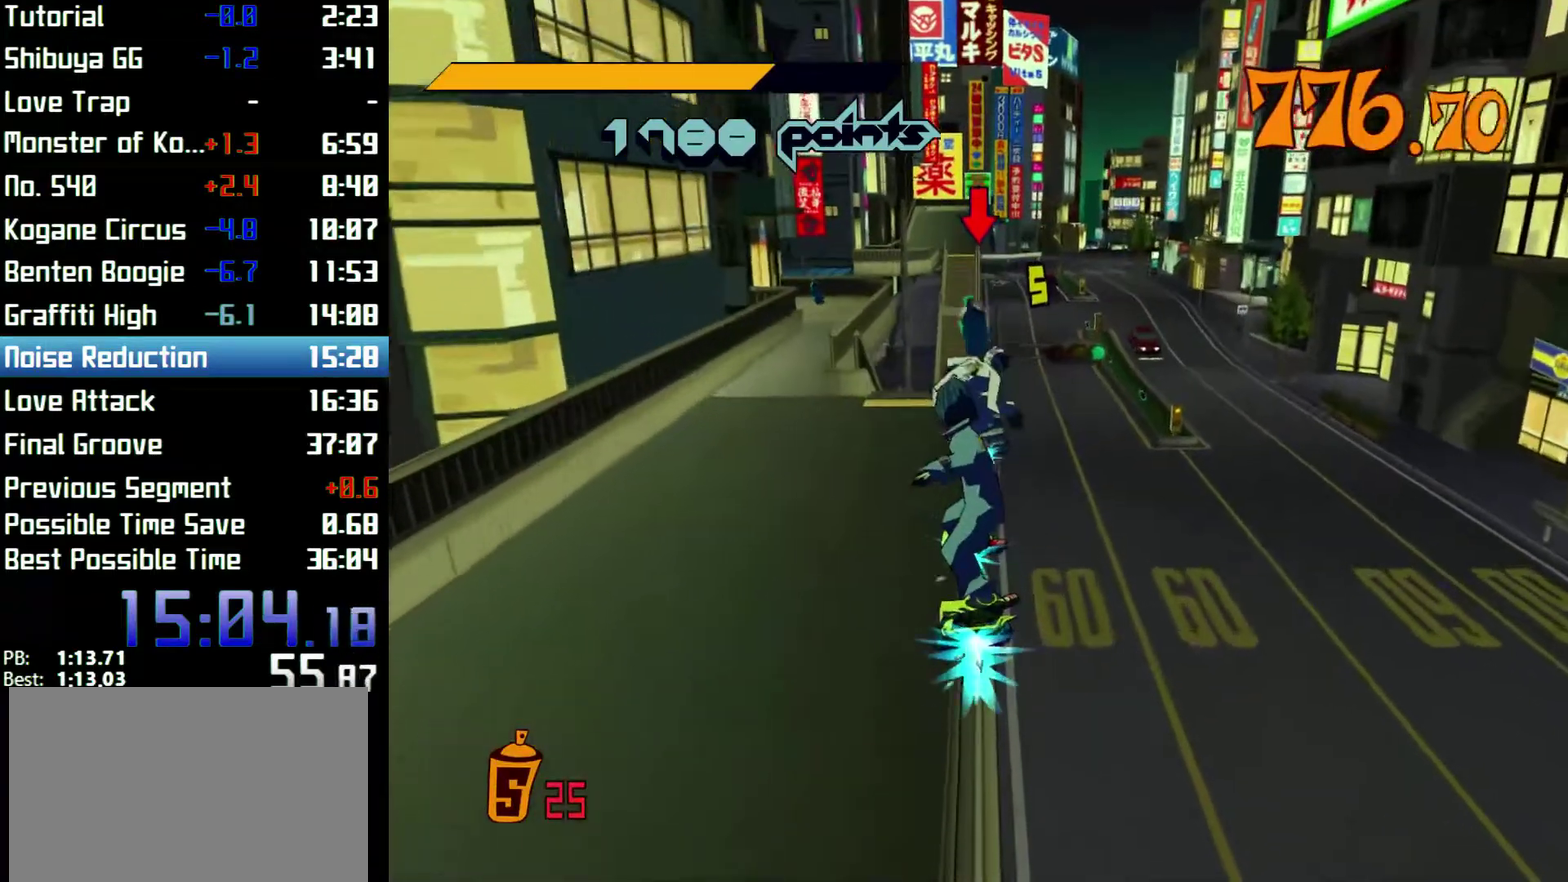
{"buttons": [], "left_stick": "center", "right_stick": "center", "events": [[33, "Y", "up"], [100, "Y", "down"], [133, "Y", "up"], [167, "Y", "down"], [267, "Y", "up"], [333, "Y", "down"], [367, "Y", "up"], [400, "Y", "down"], [433, "Y", "up"]]}
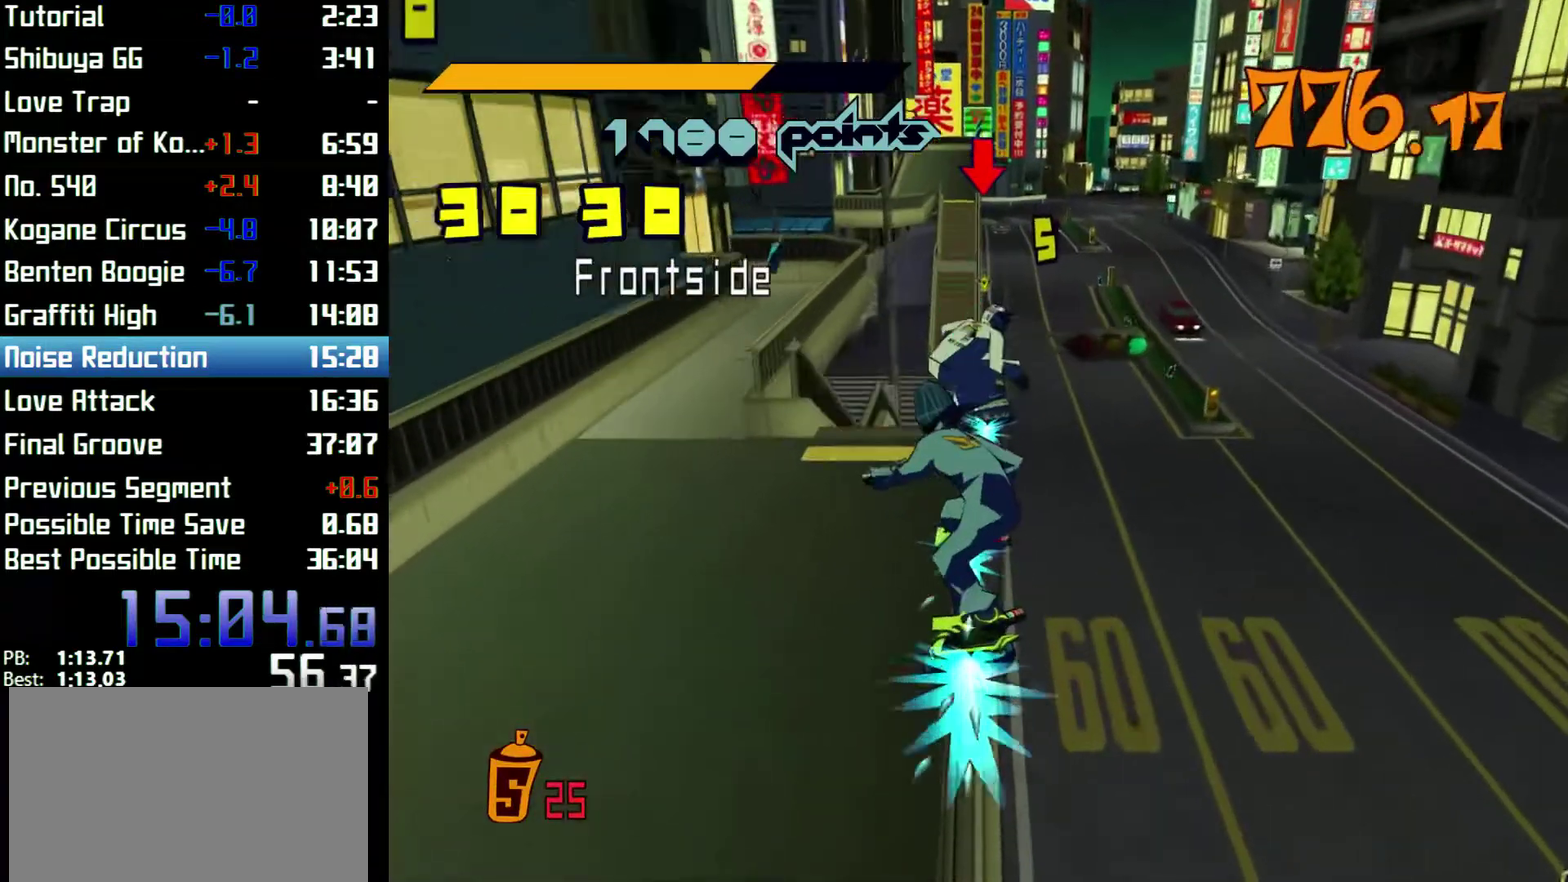
{"buttons": ["Y"], "left_stick": "up", "right_stick": "center", "events": [[33, "Y", "down"], [33, "left_stick", "up"], [67, "Y", "up"], [300, "Y", "down"], [367, "Y", "up"], [433, "Y", "down"]]}
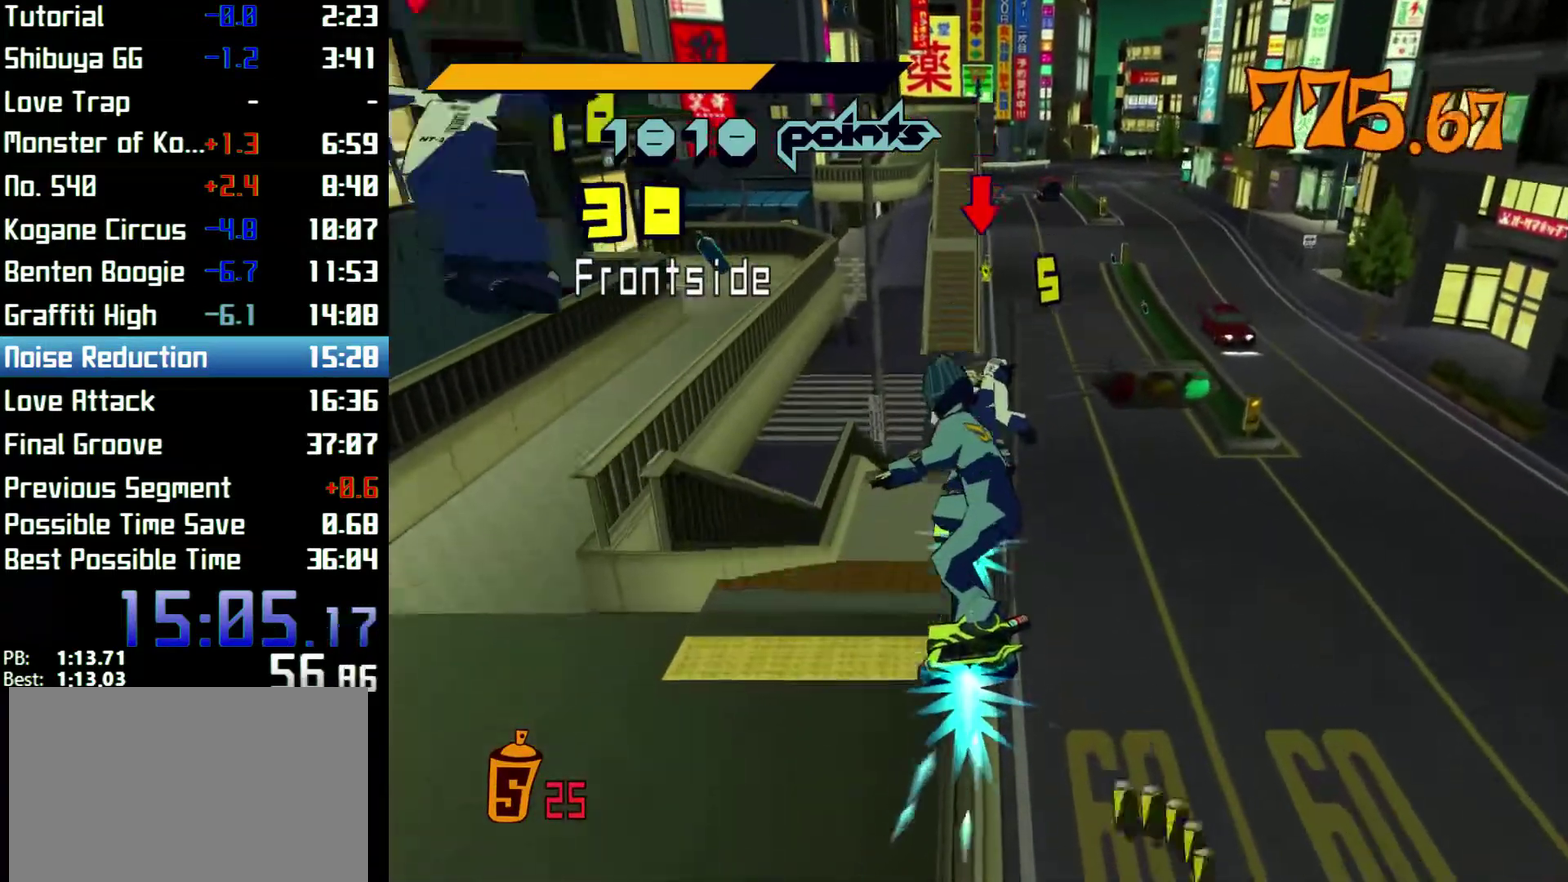
{"buttons": [], "left_stick": "up", "right_stick": "center", "events": [[67, "Y", "up"], [133, "Y", "down"], [167, "Y", "up"], [200, "Y", "down"], [233, "Y", "up"], [300, "Y", "down"], [333, "Y", "up"], [367, "Y", "down"], [500, "Y", "up"]]}
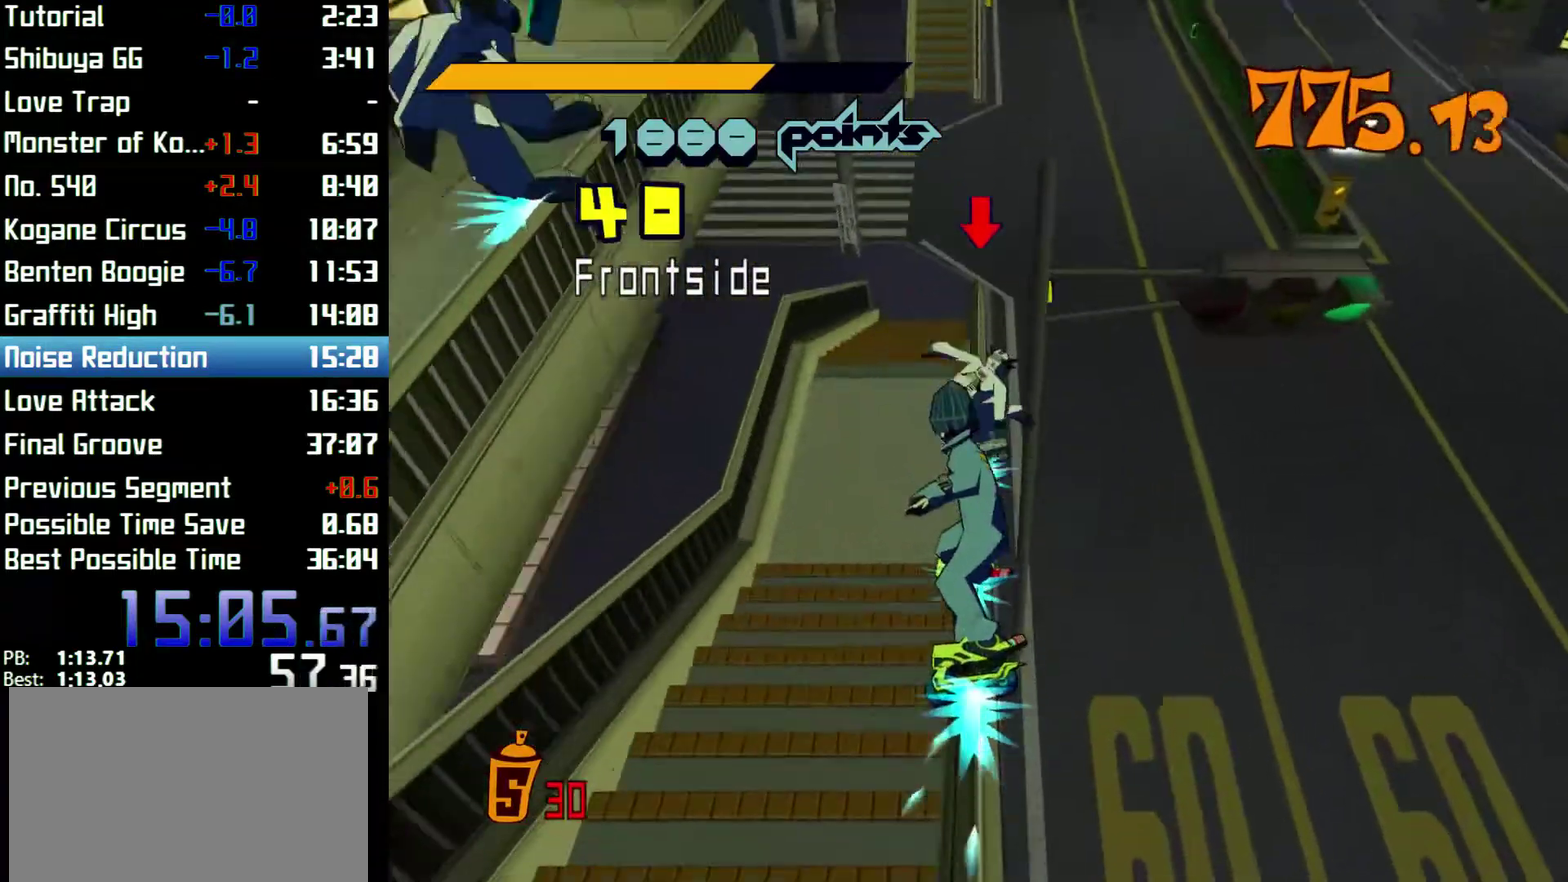
{"buttons": ["R2"], "left_stick": "up", "right_stick": "center", "events": [[500, "R2", "down"]]}
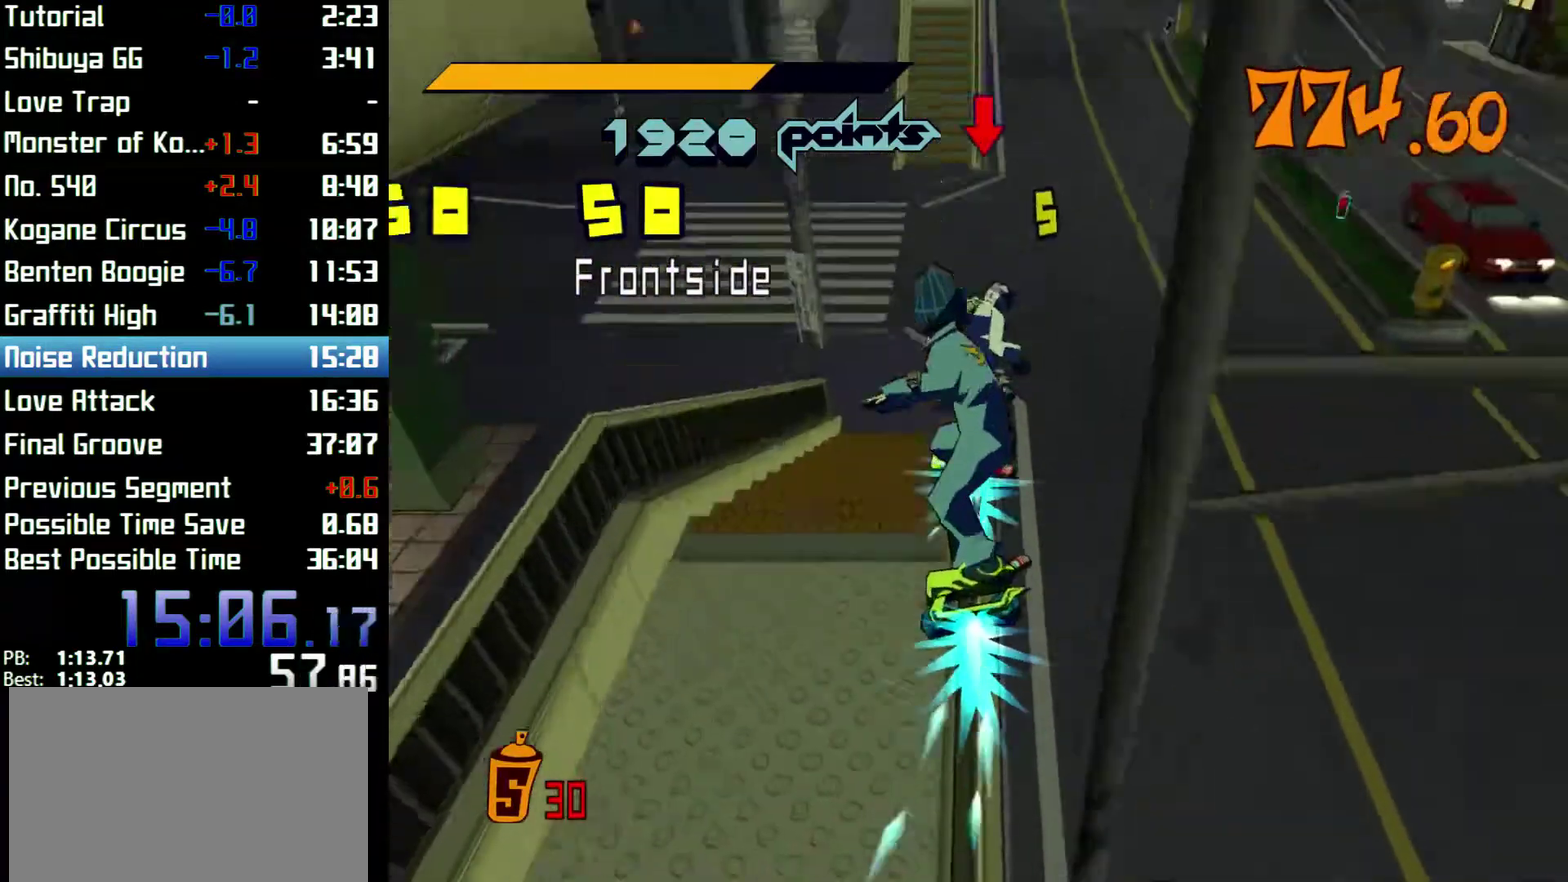
{"buttons": ["R2"], "left_stick": "up", "right_stick": "center"}
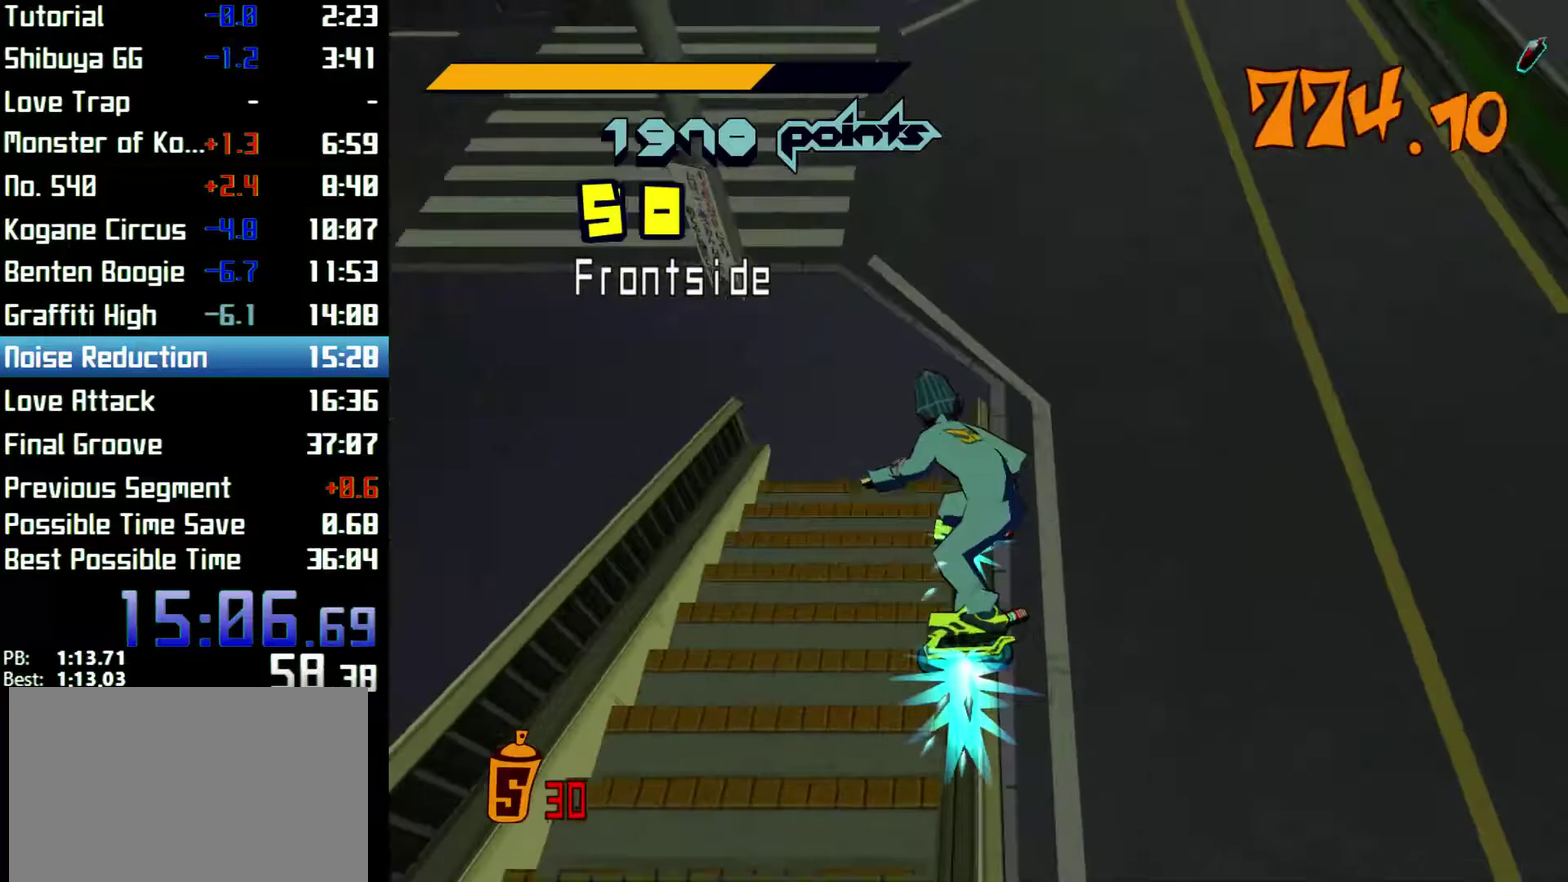
{"buttons": ["A", "R2"], "left_stick": "up", "right_stick": "center", "events": [[100, "A", "down"]]}
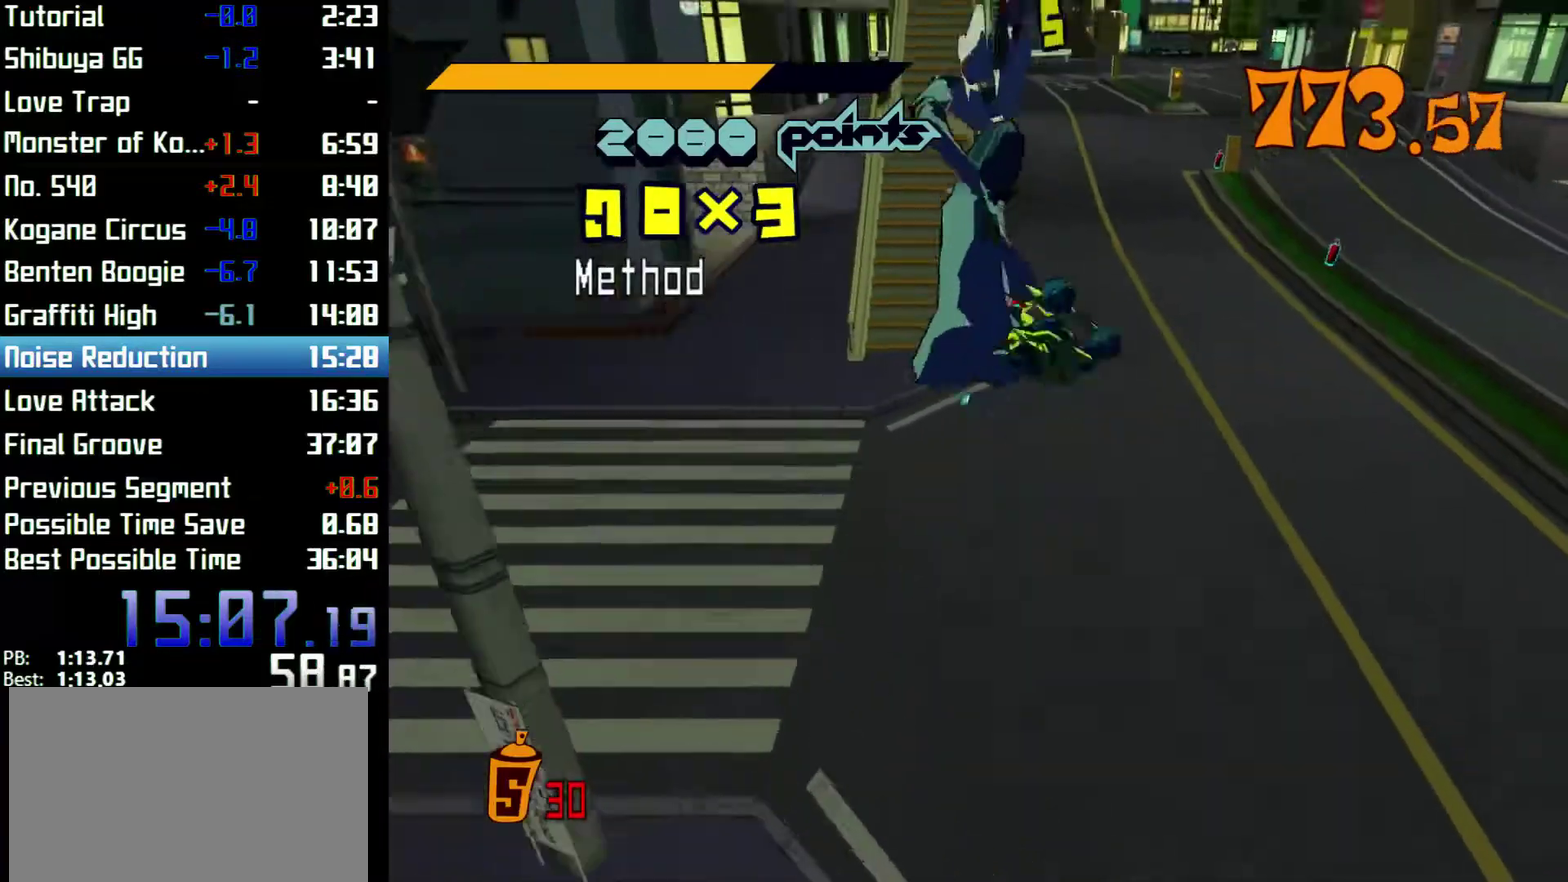
{"buttons": [], "left_stick": "up", "right_stick": "center", "events": [[33, "R2", "up"], [233, "A", "up"], [300, "Y", "down"], [367, "Y", "up"], [433, "Y", "down"], [500, "Y", "up"]]}